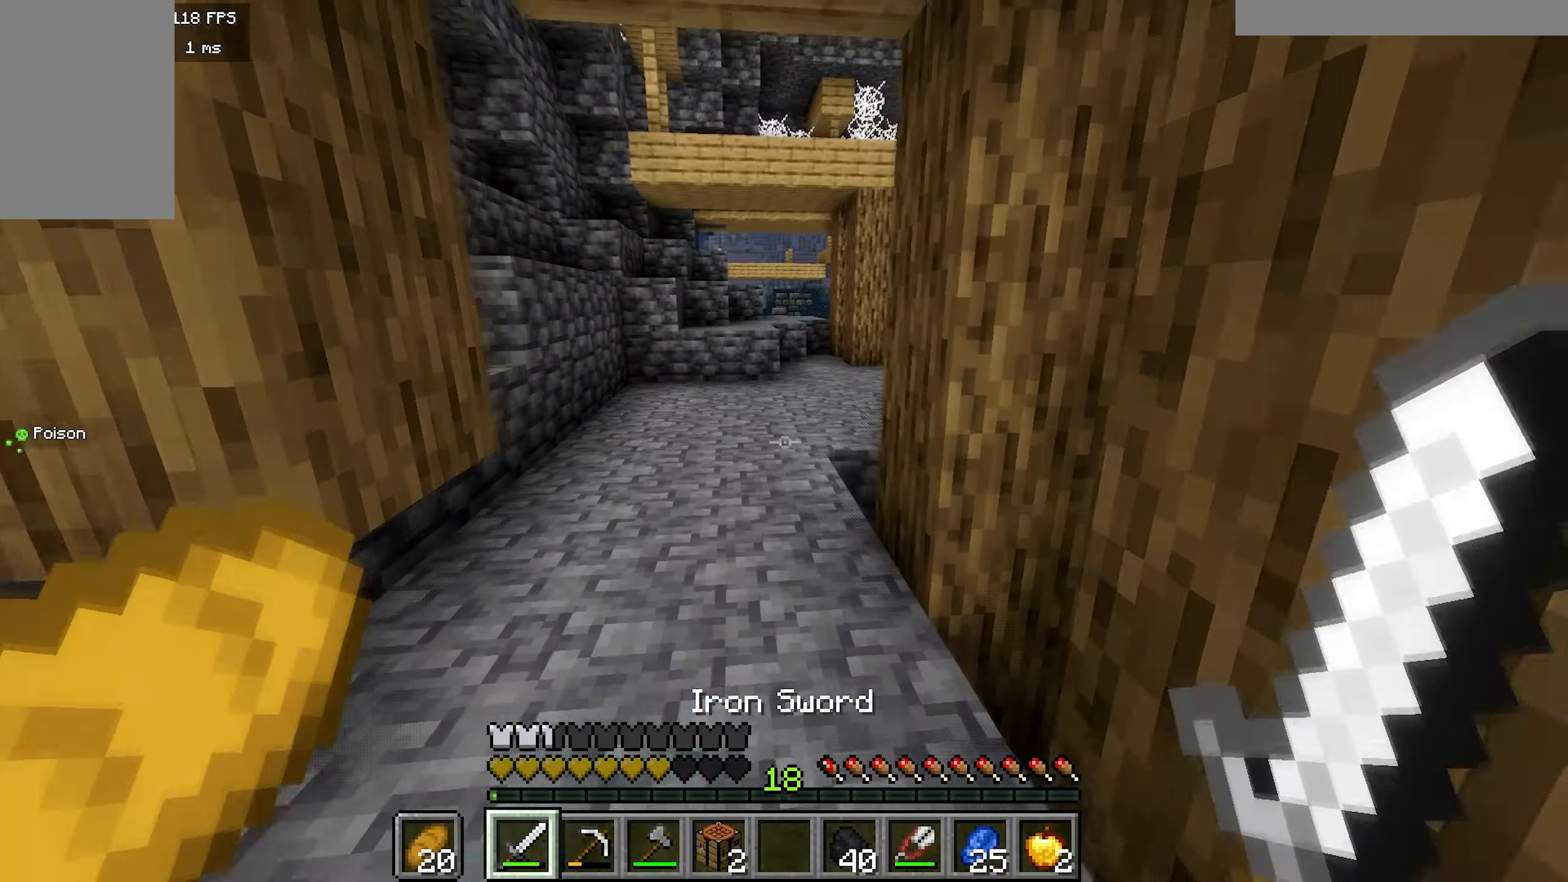
Gameplay with keyboard and mouse; each line is a JSON object with the keys and mouse buttons held at the frame after it. "events" lists presses ("down") and releases ("up") of "a", "b", "d", "s", "mouse_left" and "mouse_right" between this image and that frame as [ms after this image, input, new state], when the widget could be followed in between. "mouse_left", "mouse_right" = the "left", "right" buttons of the "mouse" list. No other keys are recorded. Fast repeated clicks can show as one long hold. Mouse movement is not recorded.
{"keys": ["b"], "mouse": [], "events": []}
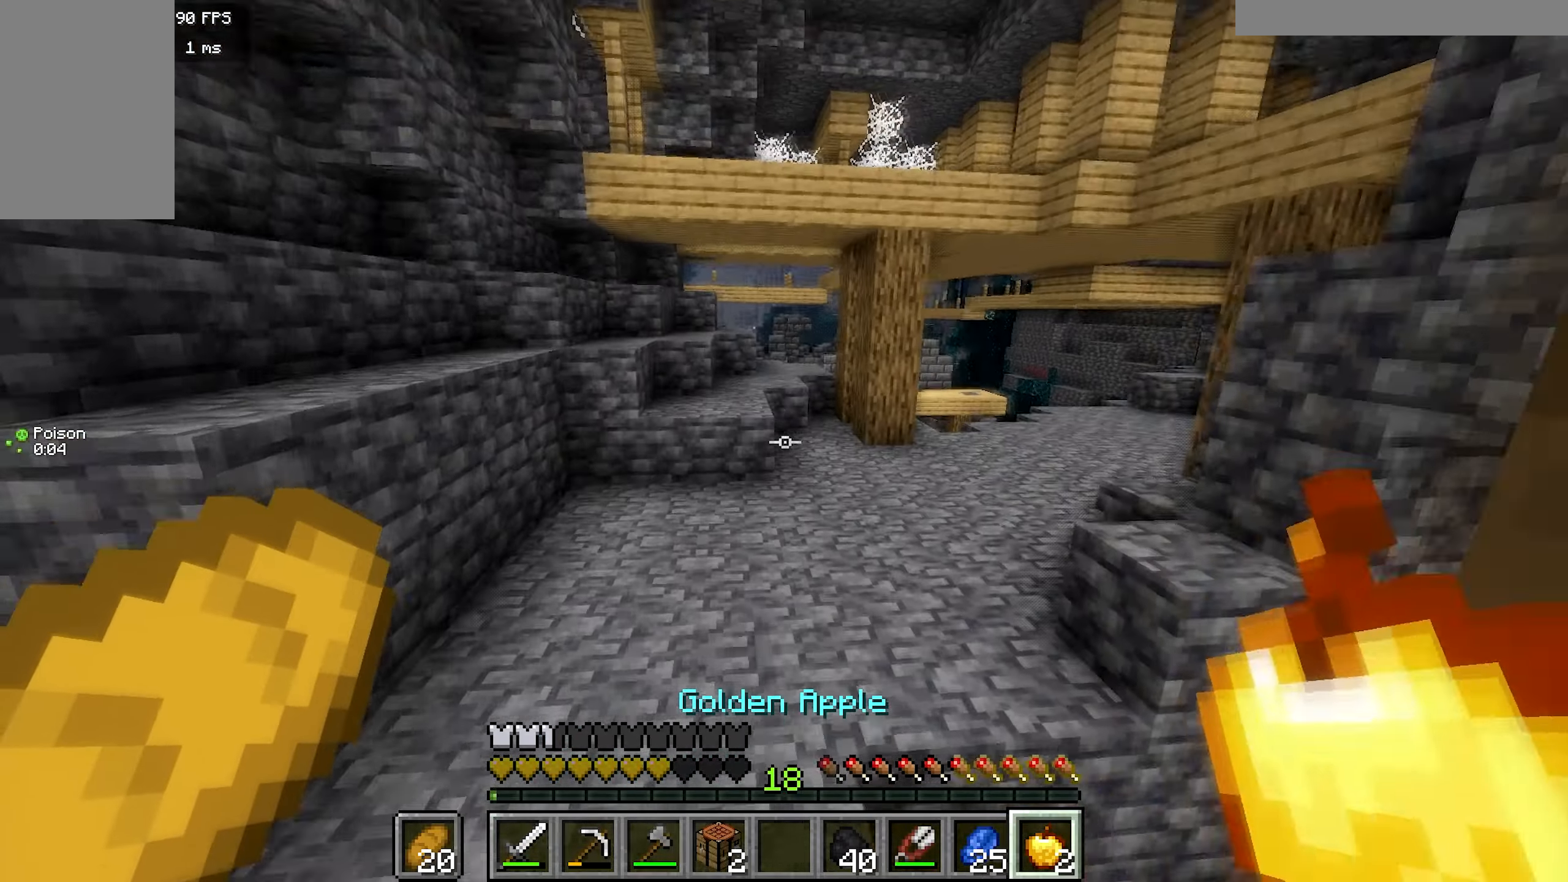
{"keys": ["b"], "mouse": ["right"], "events": [[100, "mouse_right", "down"]]}
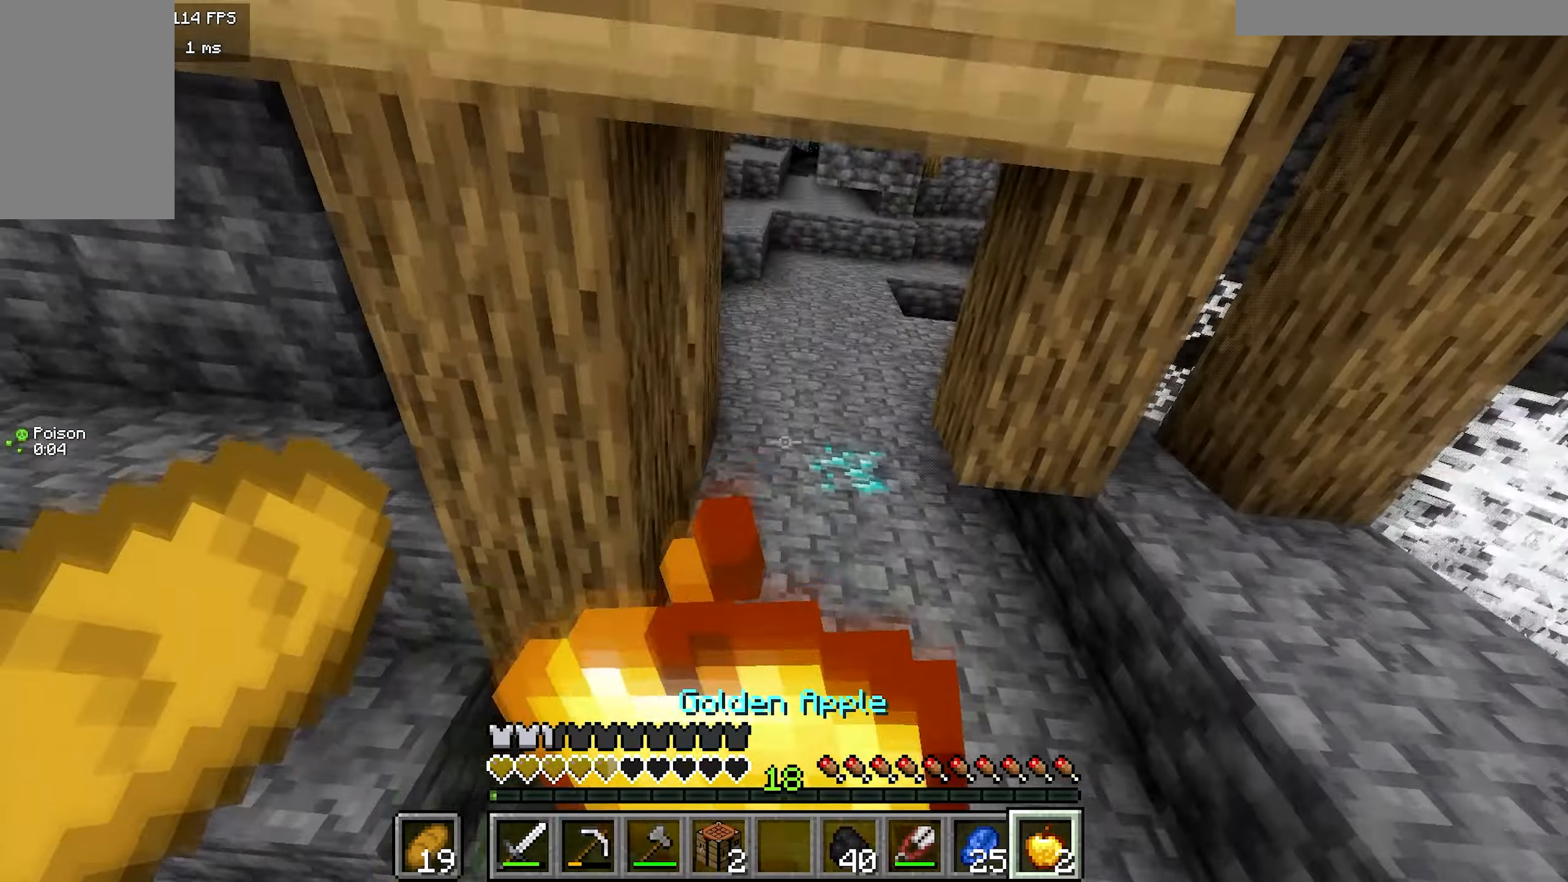
{"keys": ["b"], "mouse": ["right"], "events": []}
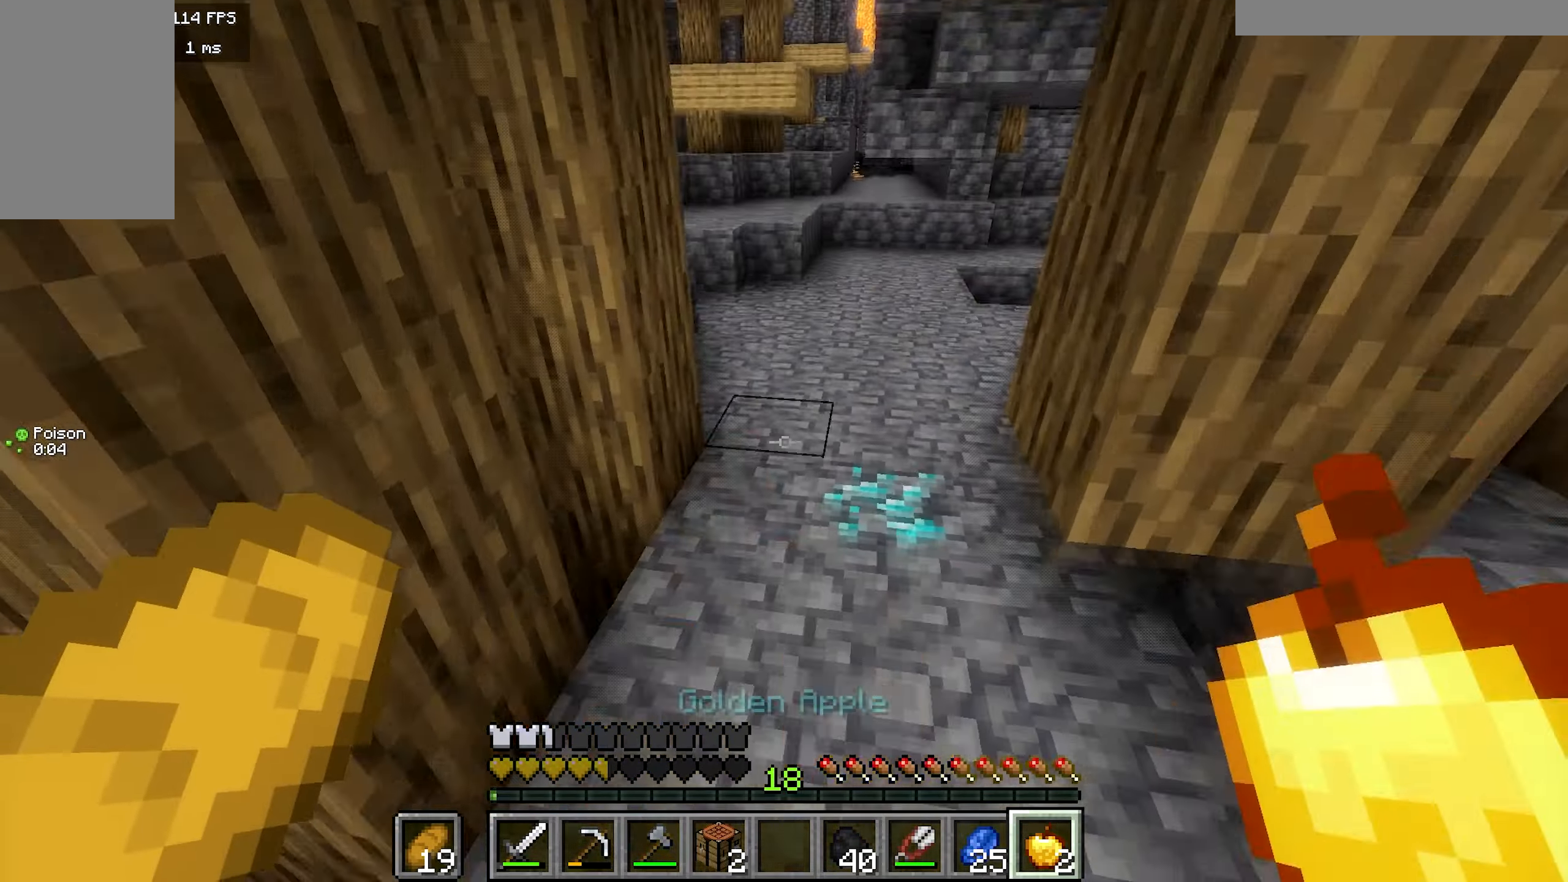
{"keys": ["s"], "mouse": [], "events": [[266, "mouse_right", "up"], [466, "s", "down"], [483, "b", "up"]]}
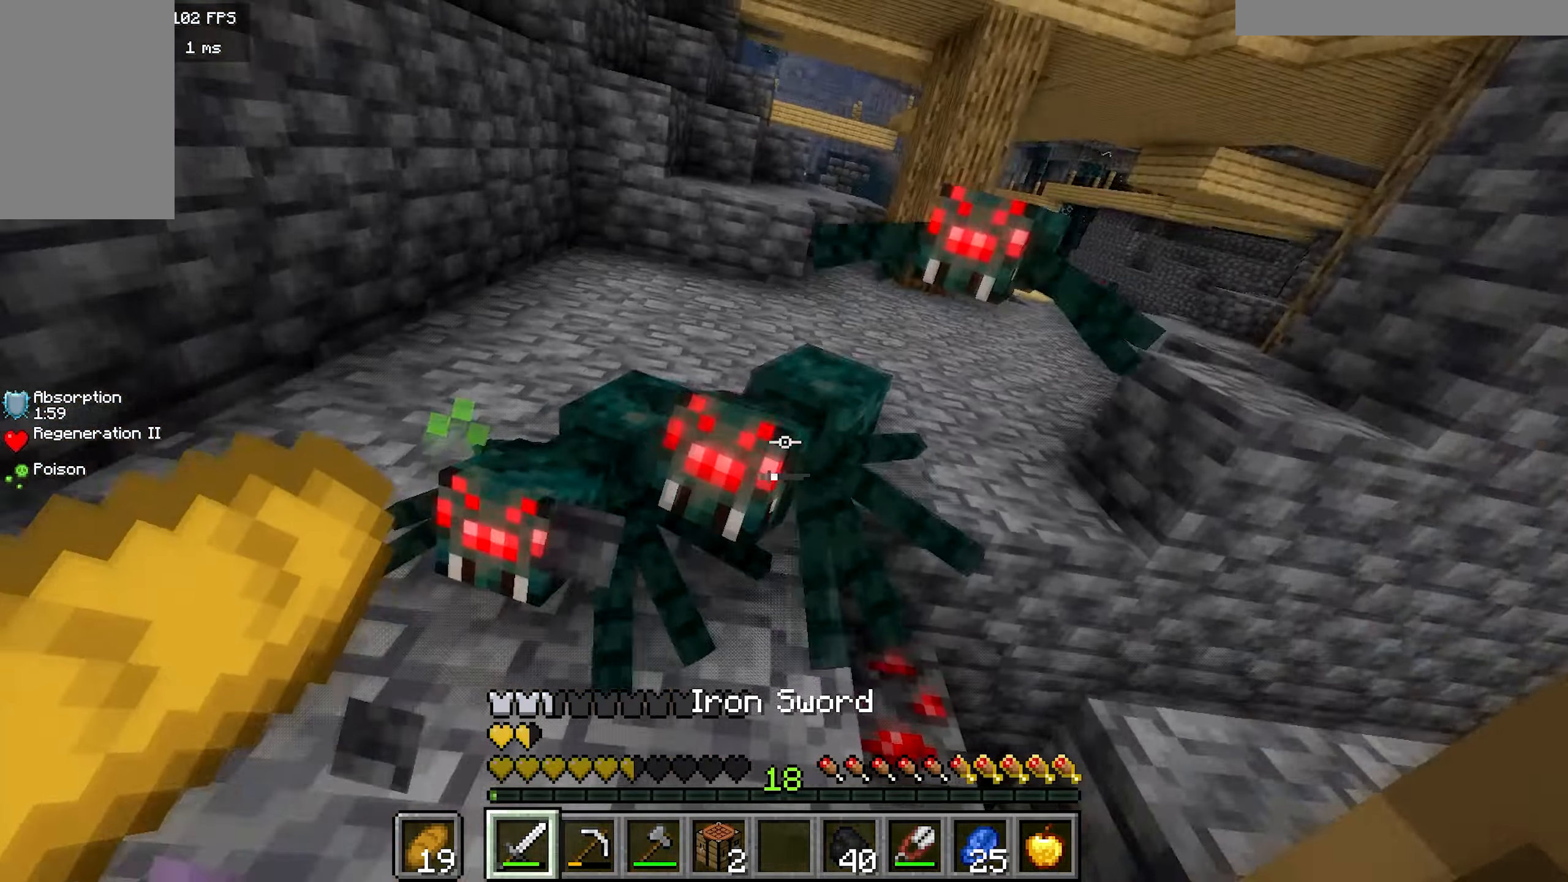
{"keys": ["a"], "mouse": ["left"], "events": [[350, "mouse_left", "down"], [466, "a", "down"], [466, "s", "up"]]}
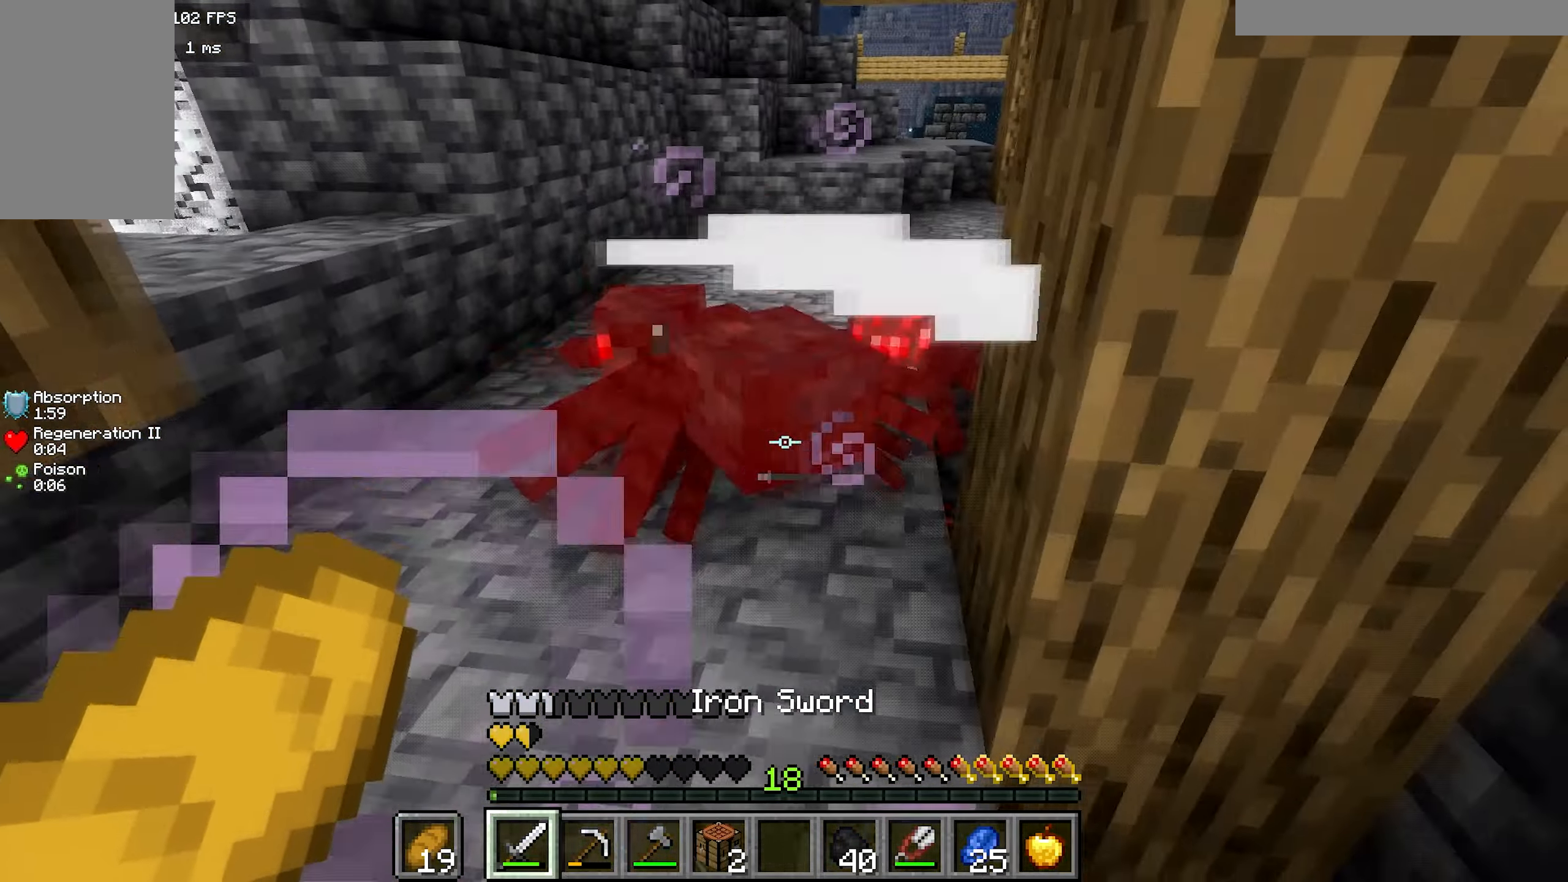
{"keys": ["b"], "mouse": [], "events": [[16, "mouse_left", "up"], [183, "a", "up"], [466, "b", "down"]]}
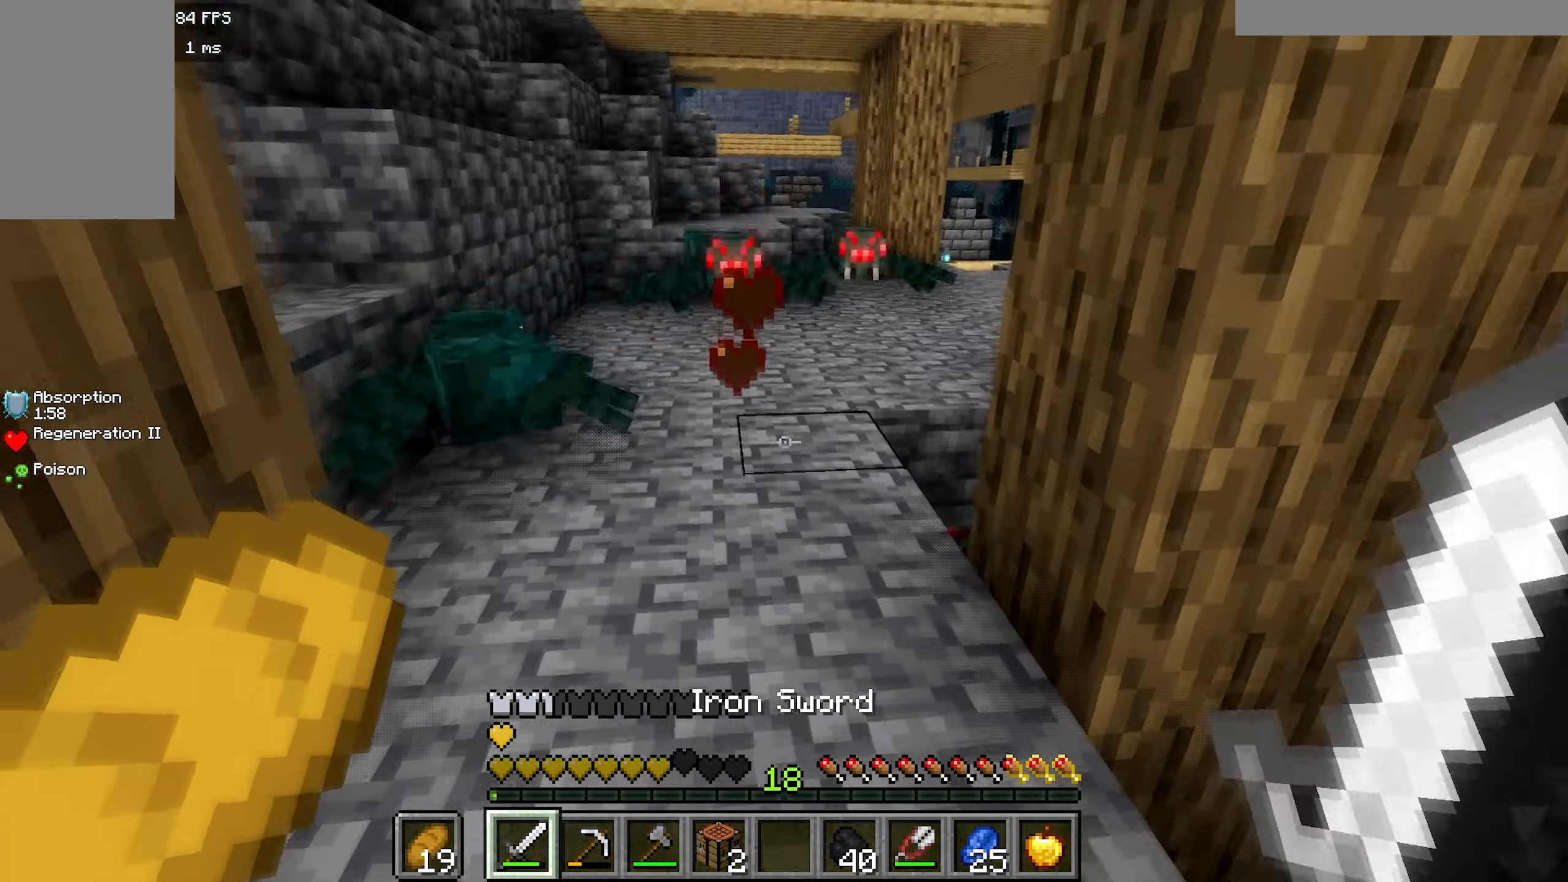
{"keys": ["s"], "mouse": [], "events": [[216, "b", "up"], [216, "s", "down"], [300, "mouse_left", "down"], [450, "mouse_left", "up"]]}
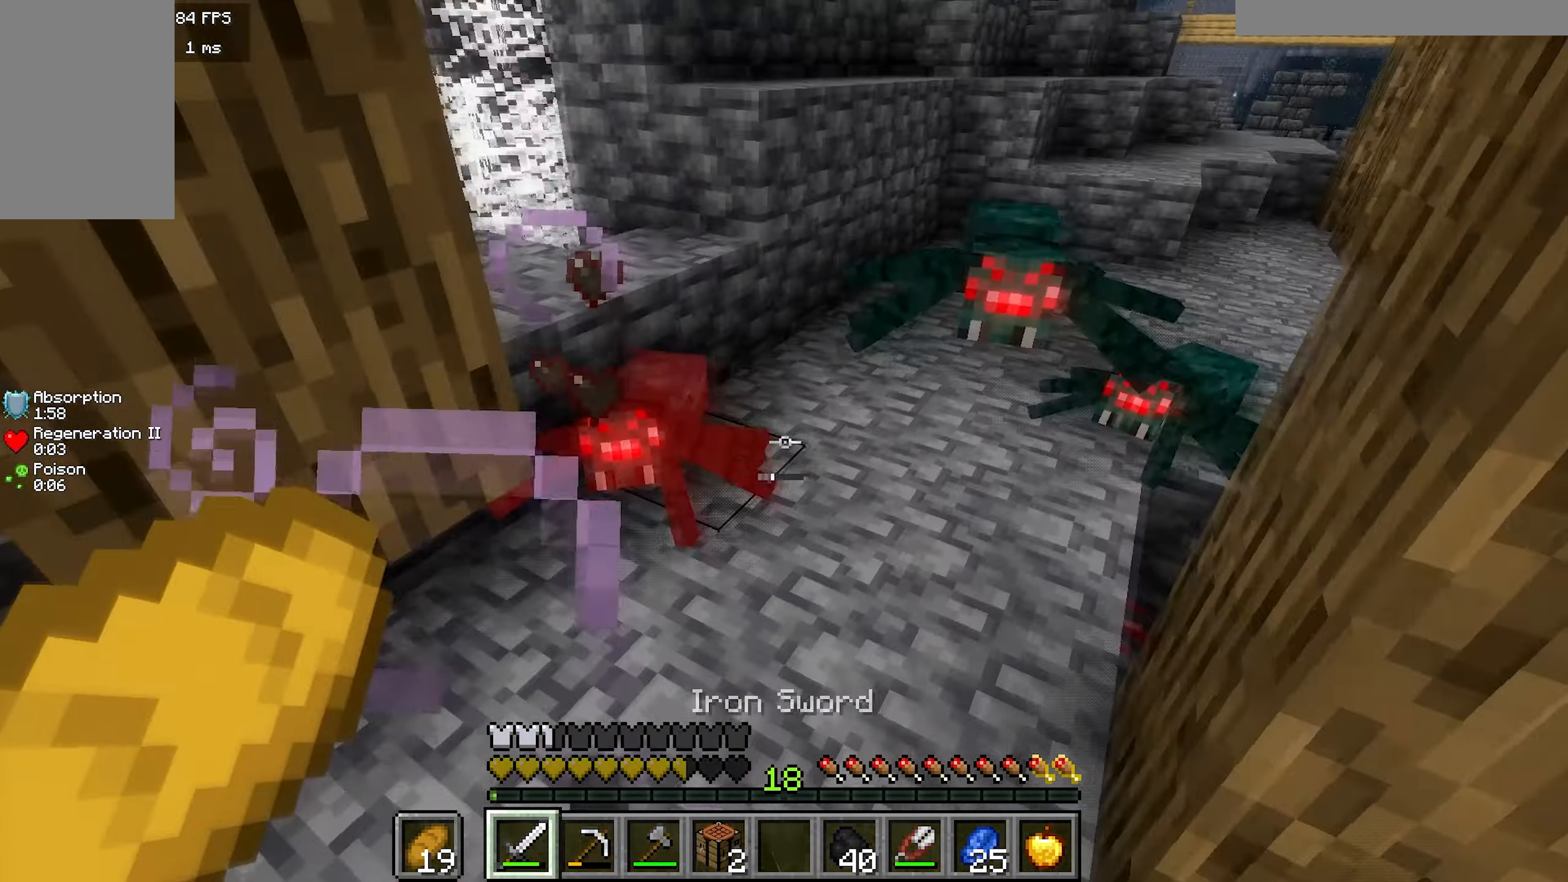
{"keys": ["s"], "mouse": [], "events": [[33, "a", "down"], [116, "mouse_left", "down"], [116, "s", "up"], [333, "mouse_left", "up"], [366, "s", "down"], [383, "a", "up"]]}
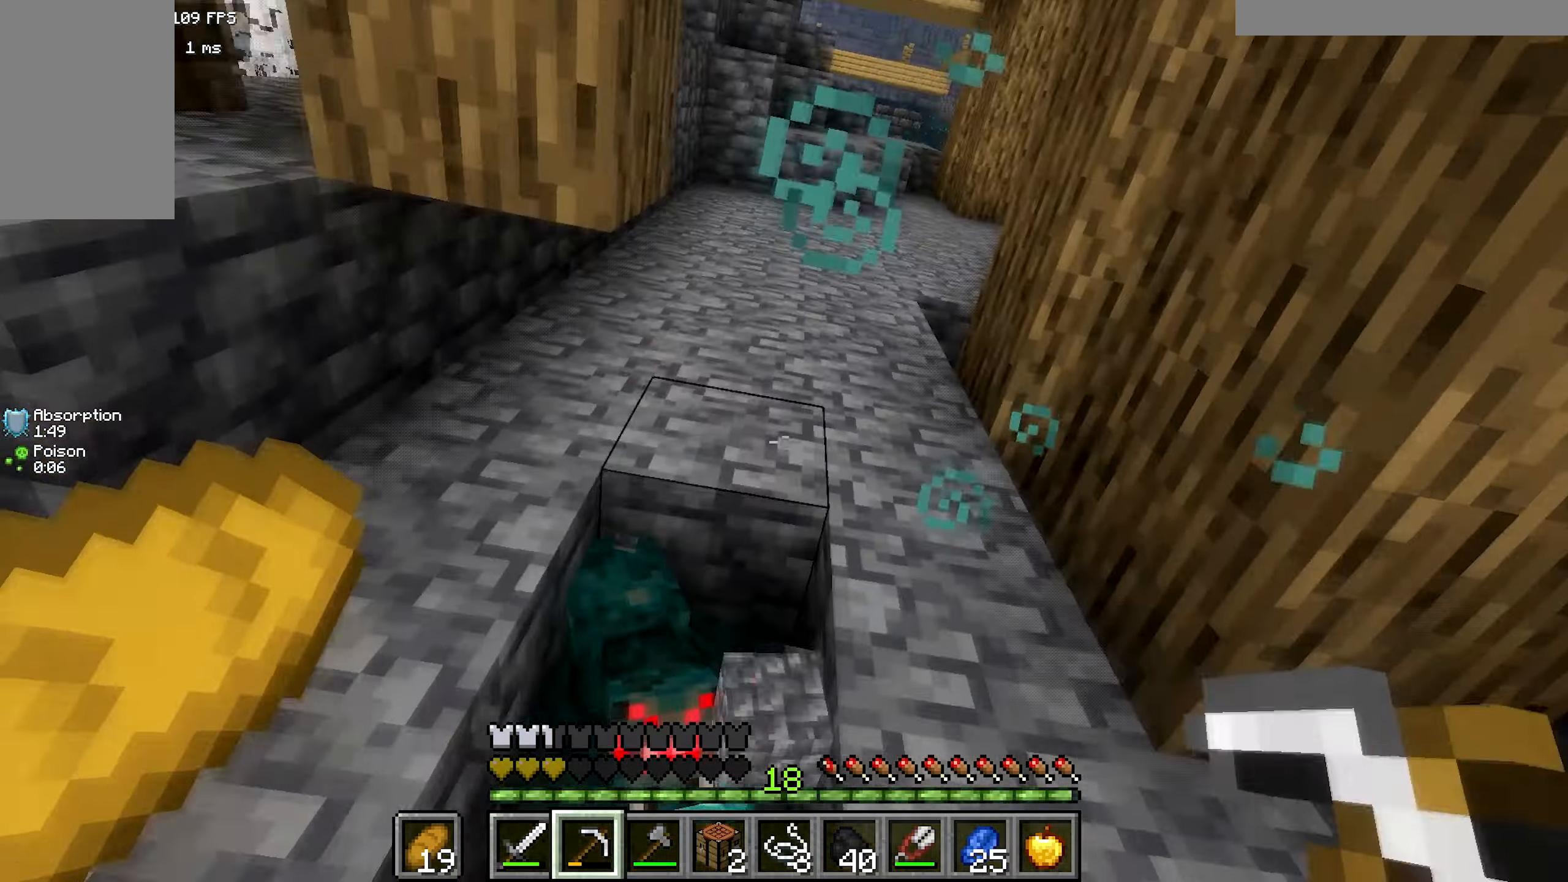
{"keys": ["s"], "mouse": [], "events": [[100, "mouse_left", "down"], [433, "mouse_left", "up"]]}
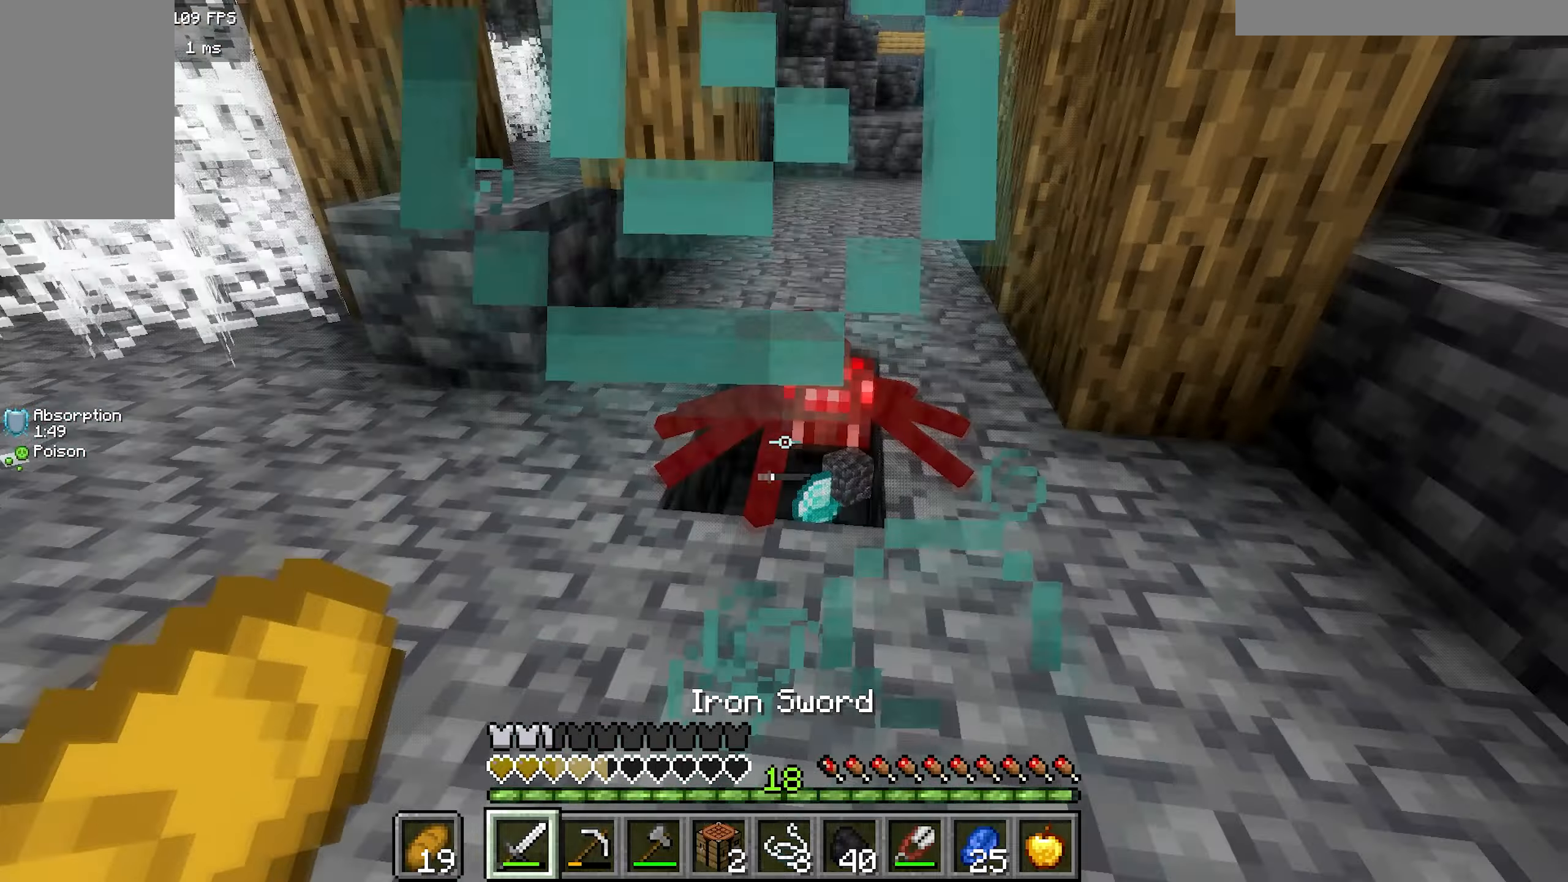
{"keys": ["s"], "mouse": ["right"], "events": [[250, "mouse_right", "down"]]}
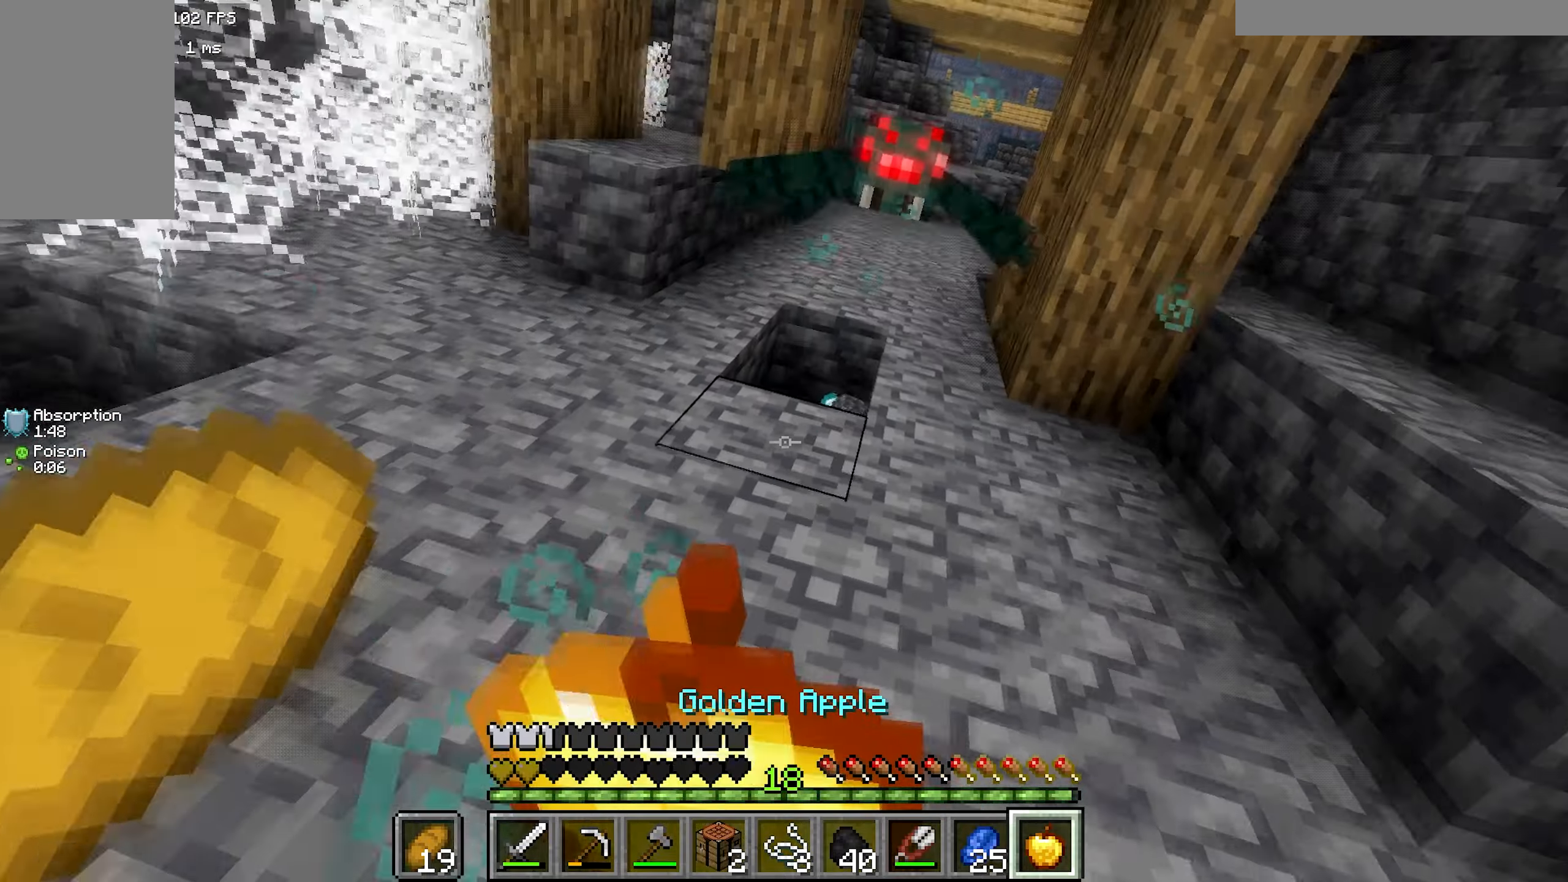
{"keys": ["s"], "mouse": ["right"], "events": []}
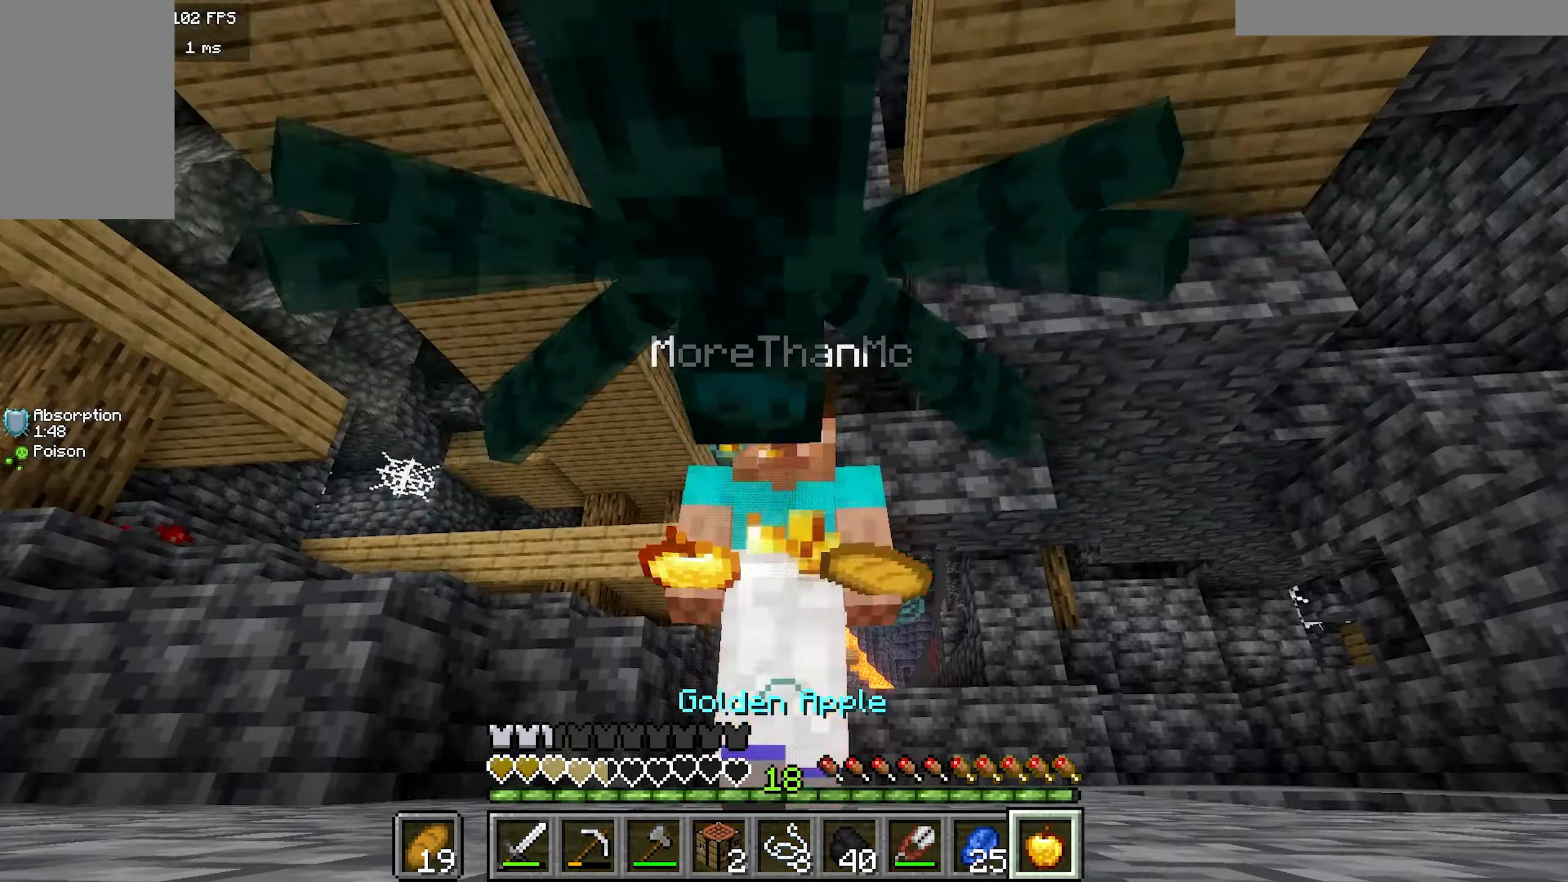
{"keys": ["d", "s"], "mouse": [], "events": [[283, "d", "down"], [317, "s", "up"], [367, "mouse_right", "up"], [367, "s", "down"]]}
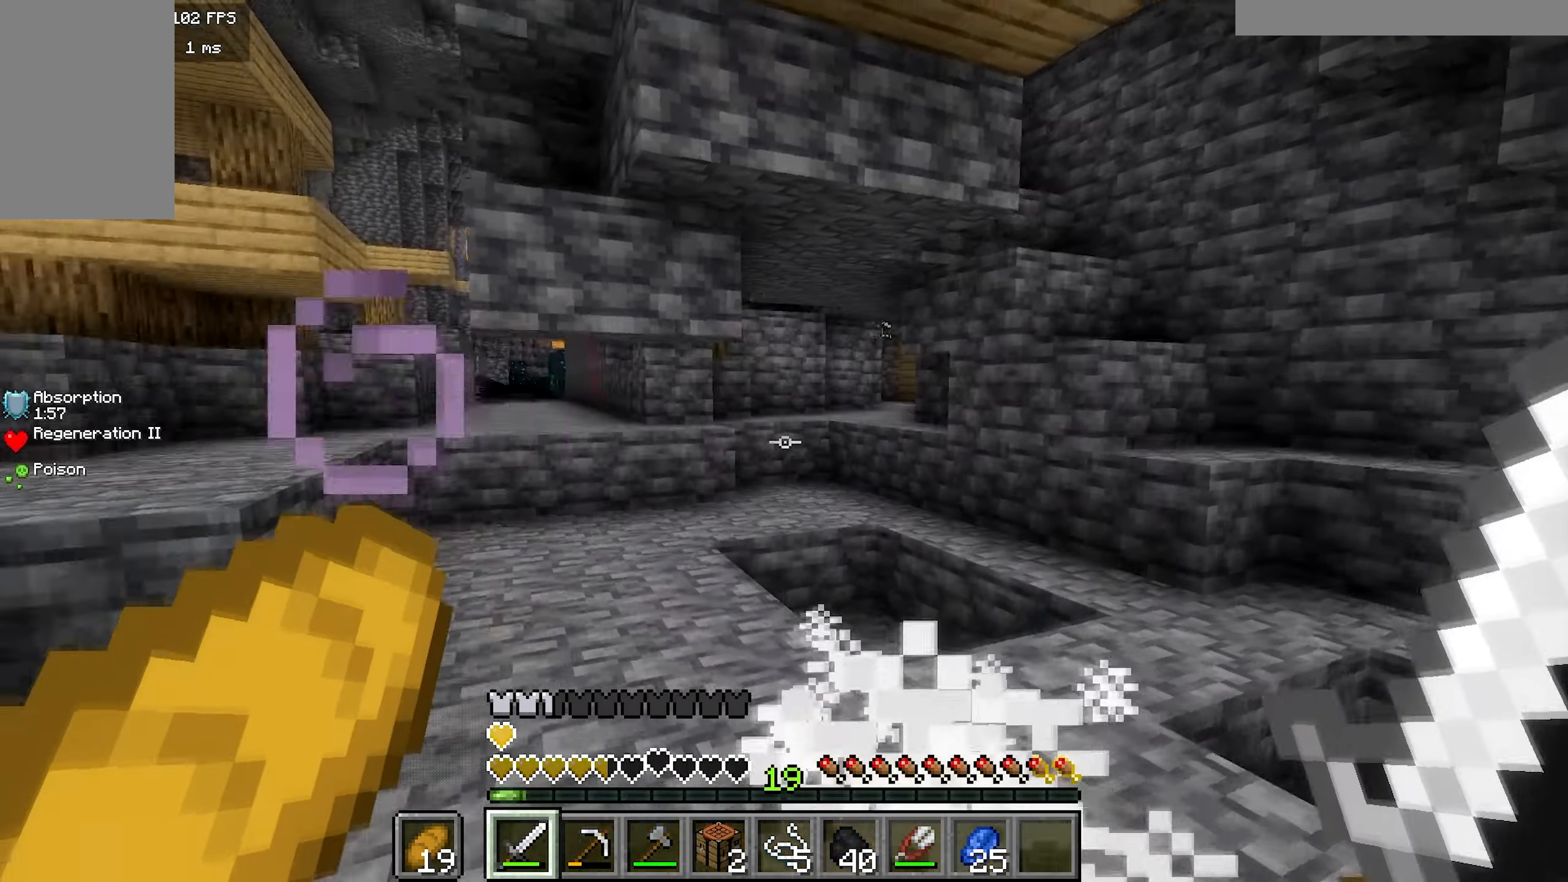
{"keys": ["d"], "mouse": [], "events": [[17, "d", "up"], [317, "s", "up"], [350, "d", "down"]]}
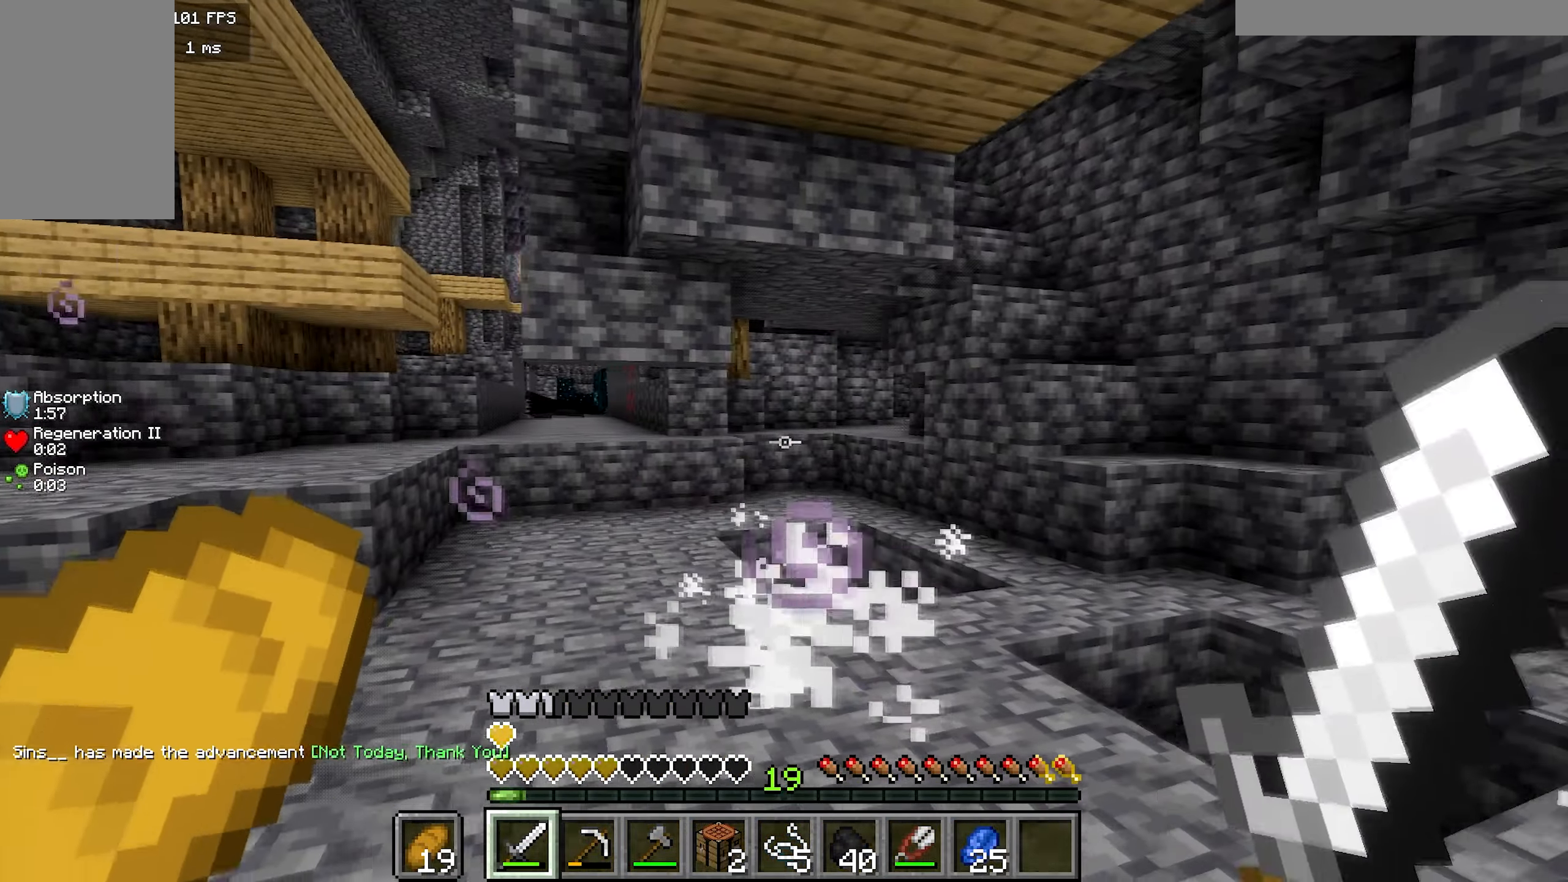
{"keys": ["b"], "mouse": [], "events": [[67, "d", "up"], [483, "b", "down"]]}
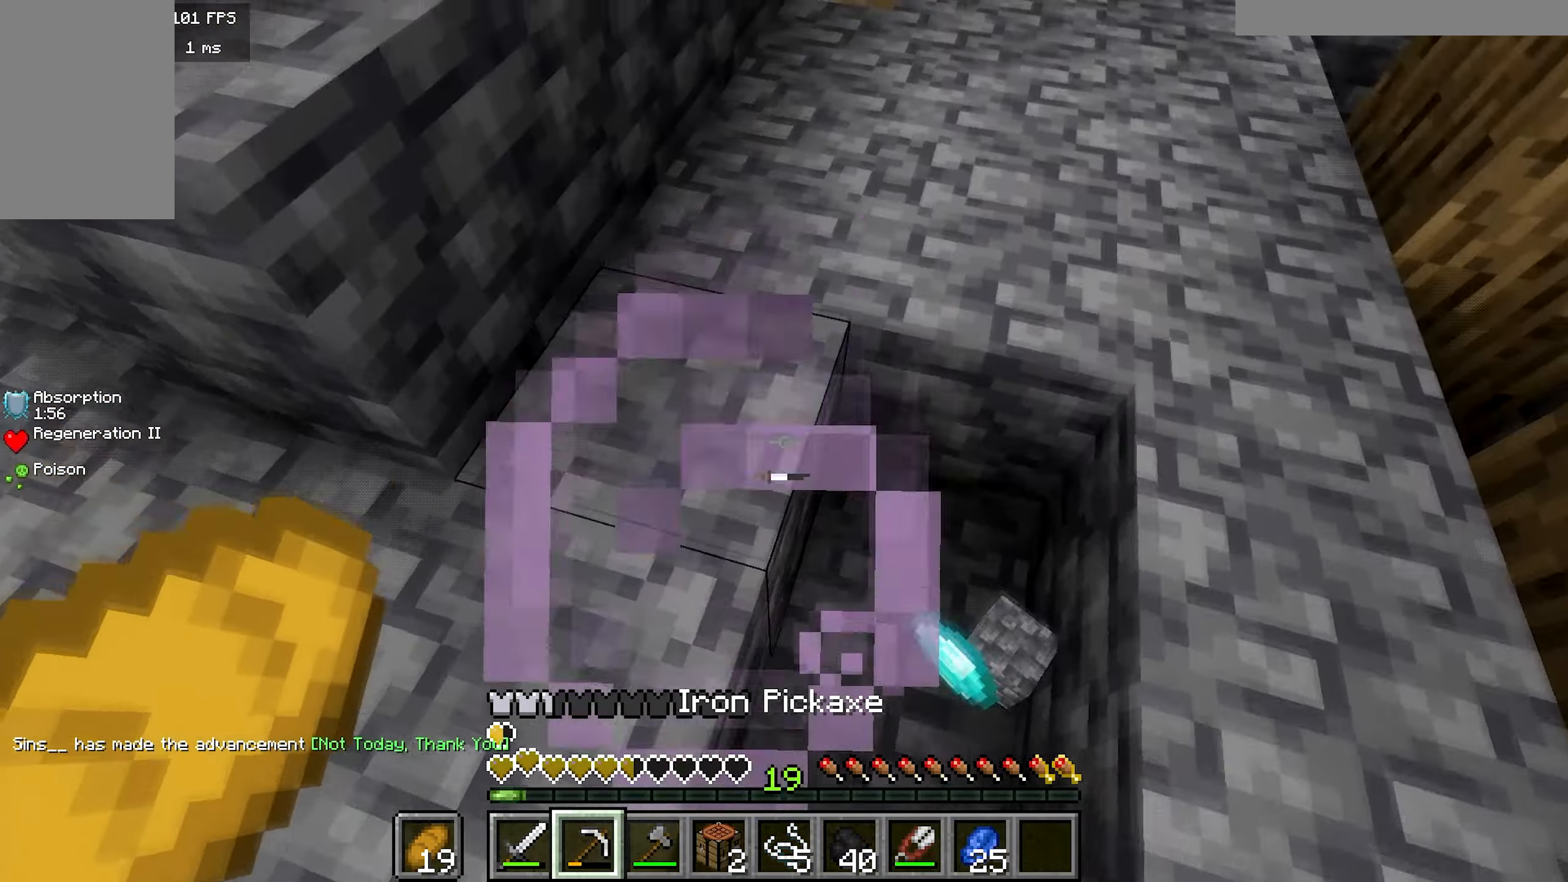
{"keys": [], "mouse": ["left"], "events": [[217, "d", "down"], [317, "b", "up"], [433, "mouse_left", "down"], [483, "d", "up"]]}
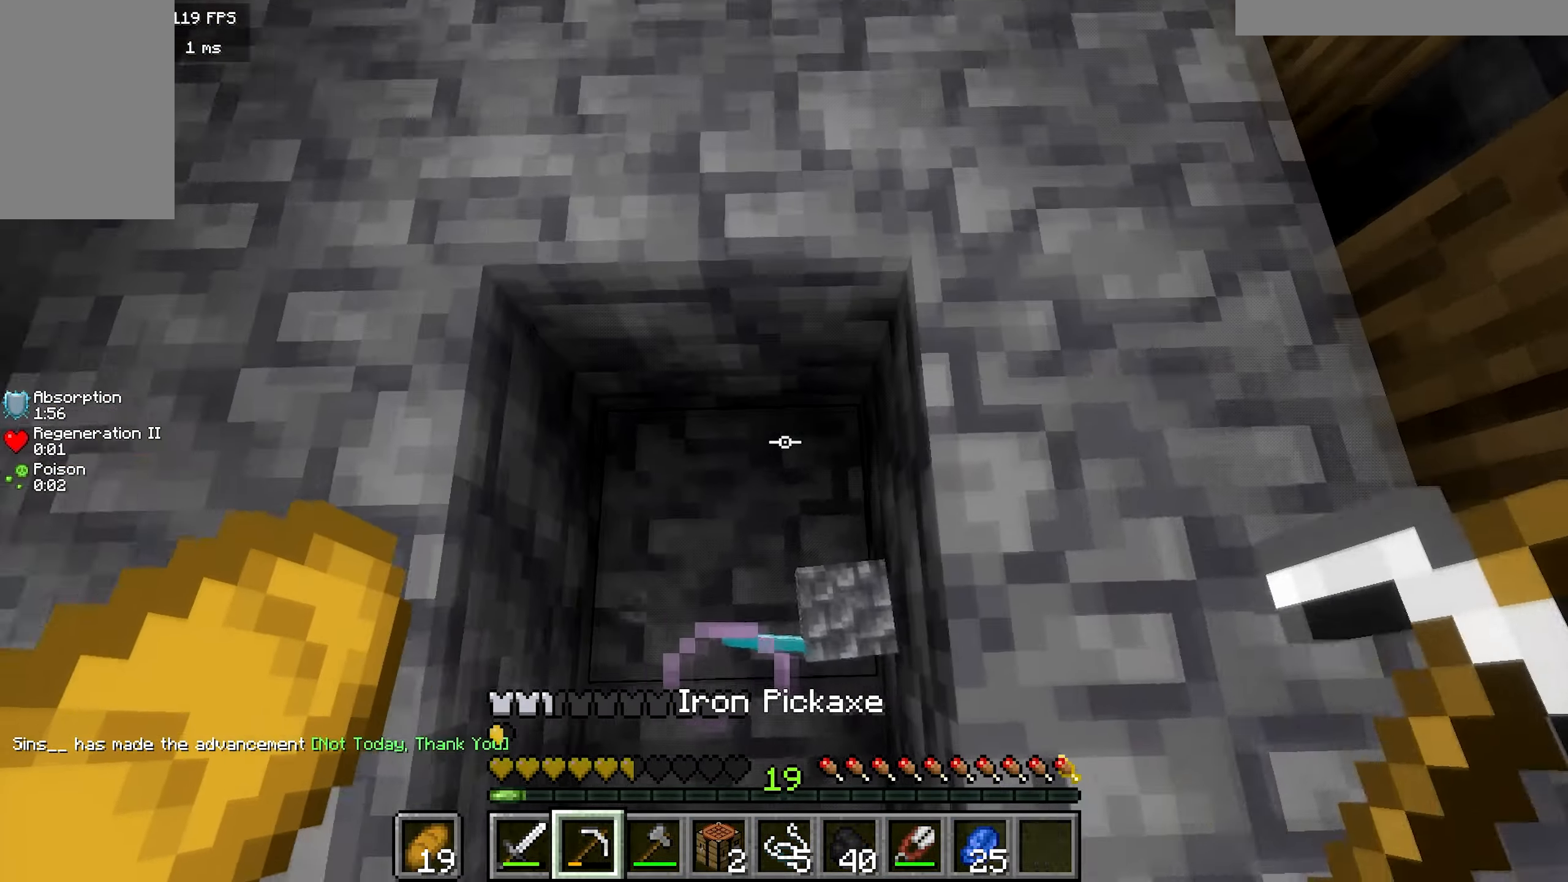
{"keys": [], "mouse": ["left"], "events": [[33, "s", "down"], [67, "a", "down"], [367, "a", "up"], [417, "s", "up"]]}
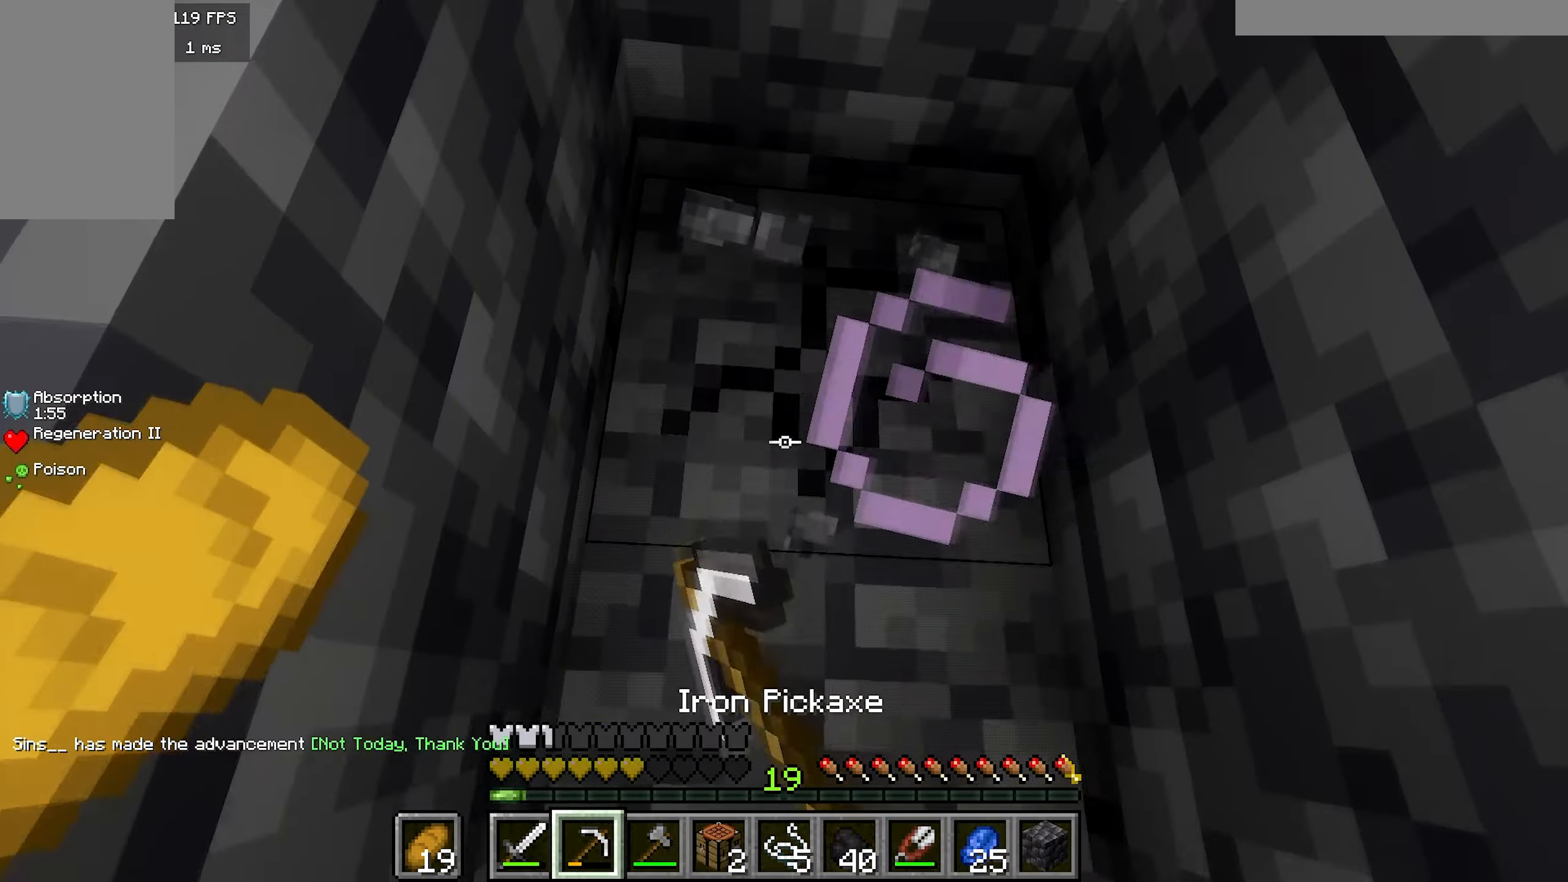
{"keys": ["d"], "mouse": ["left"], "events": [[250, "d", "down"], [250, "s", "down"], [367, "s", "up"]]}
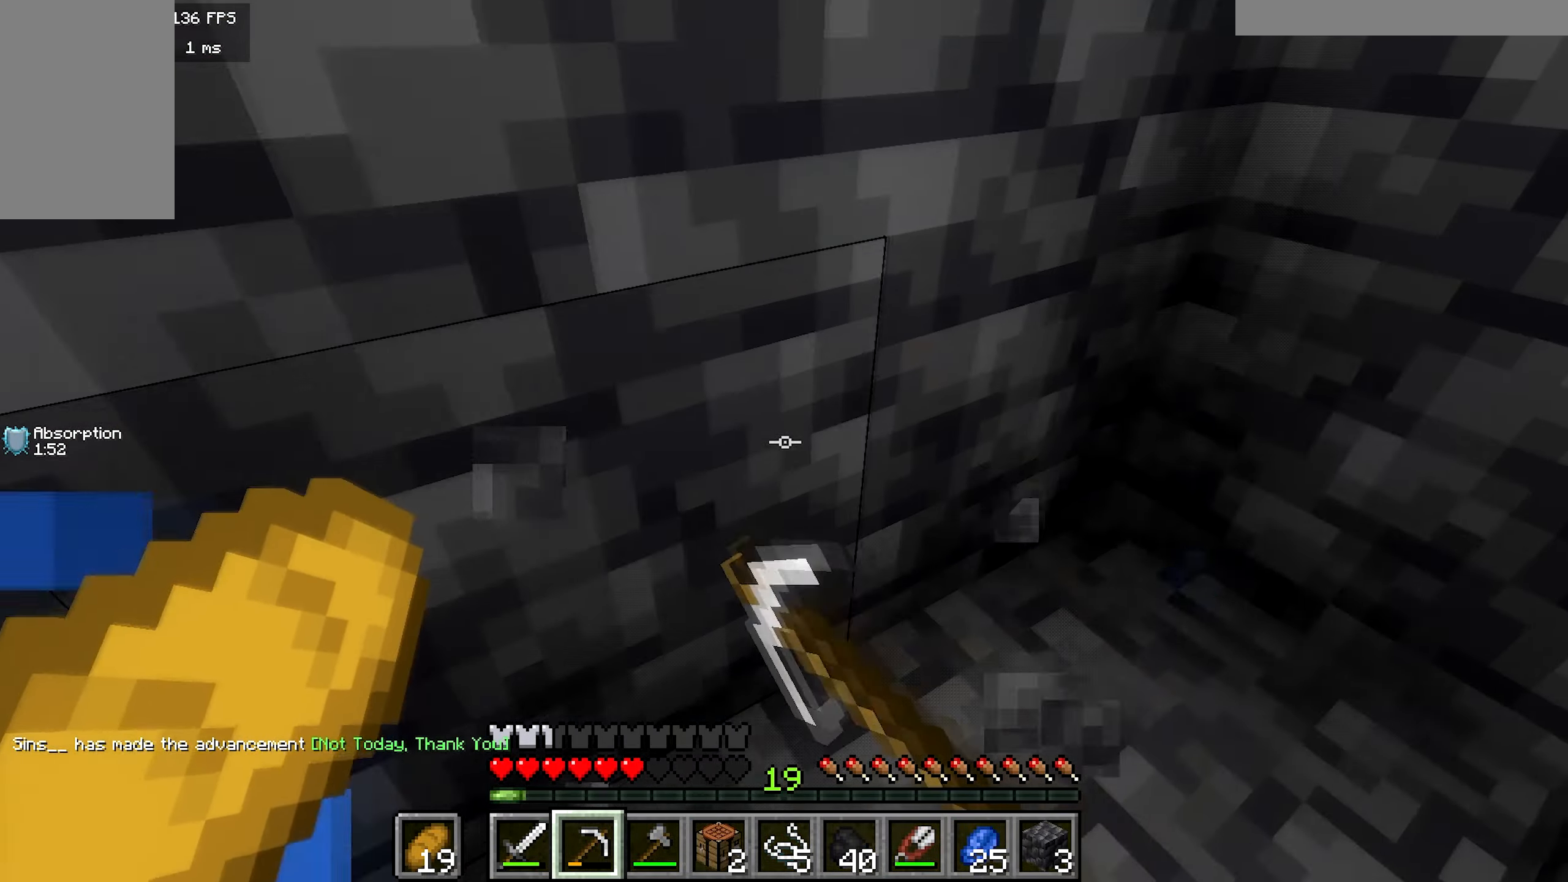
{"keys": ["d"], "mouse": ["left"], "events": []}
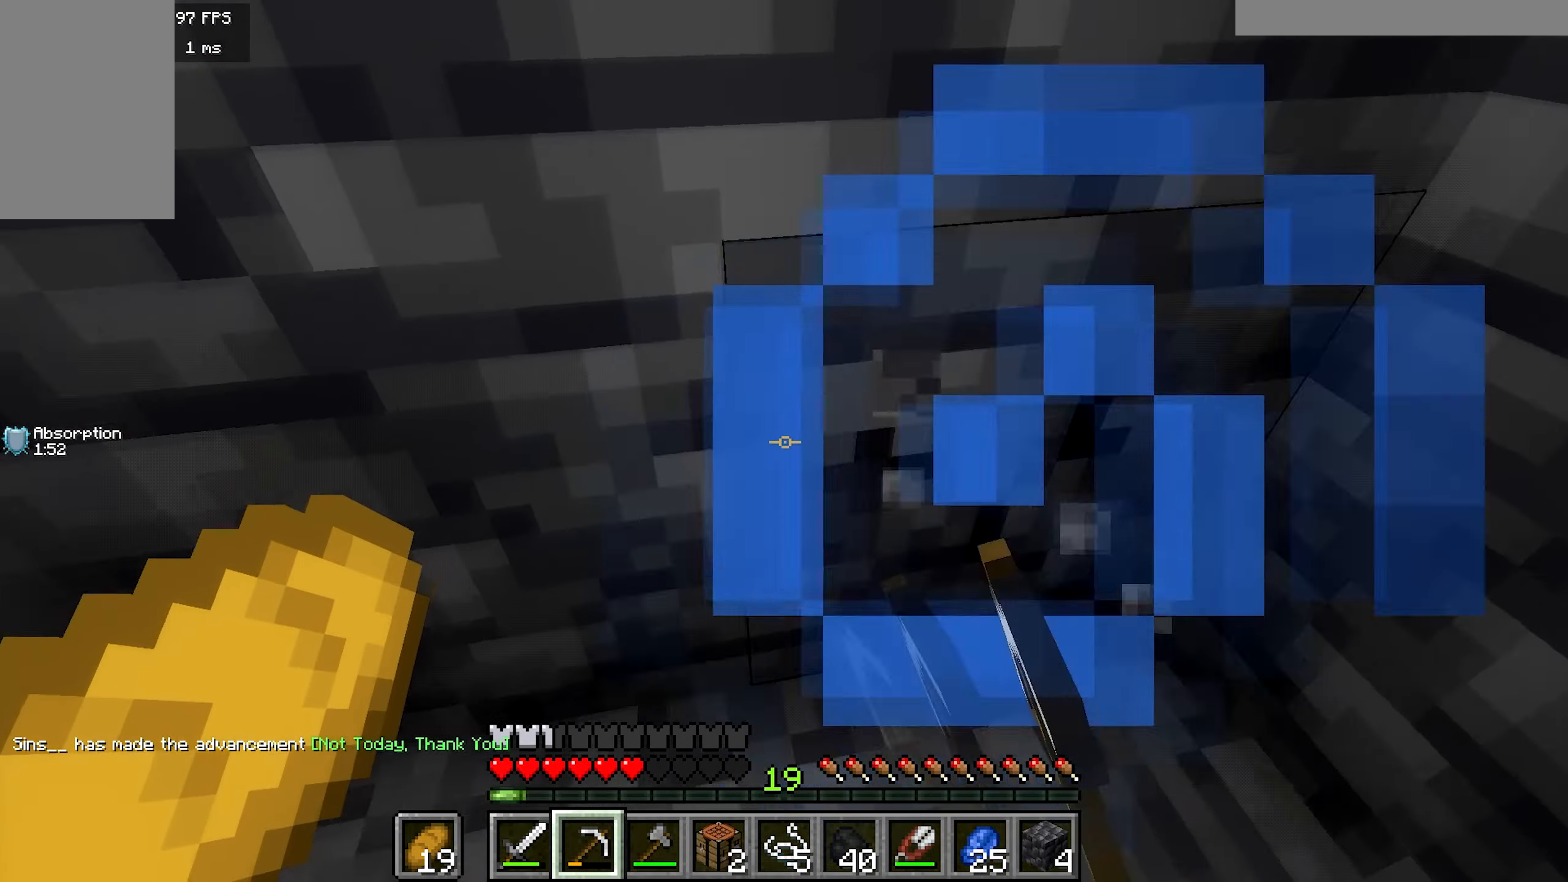
{"keys": ["d"], "mouse": ["left"], "events": []}
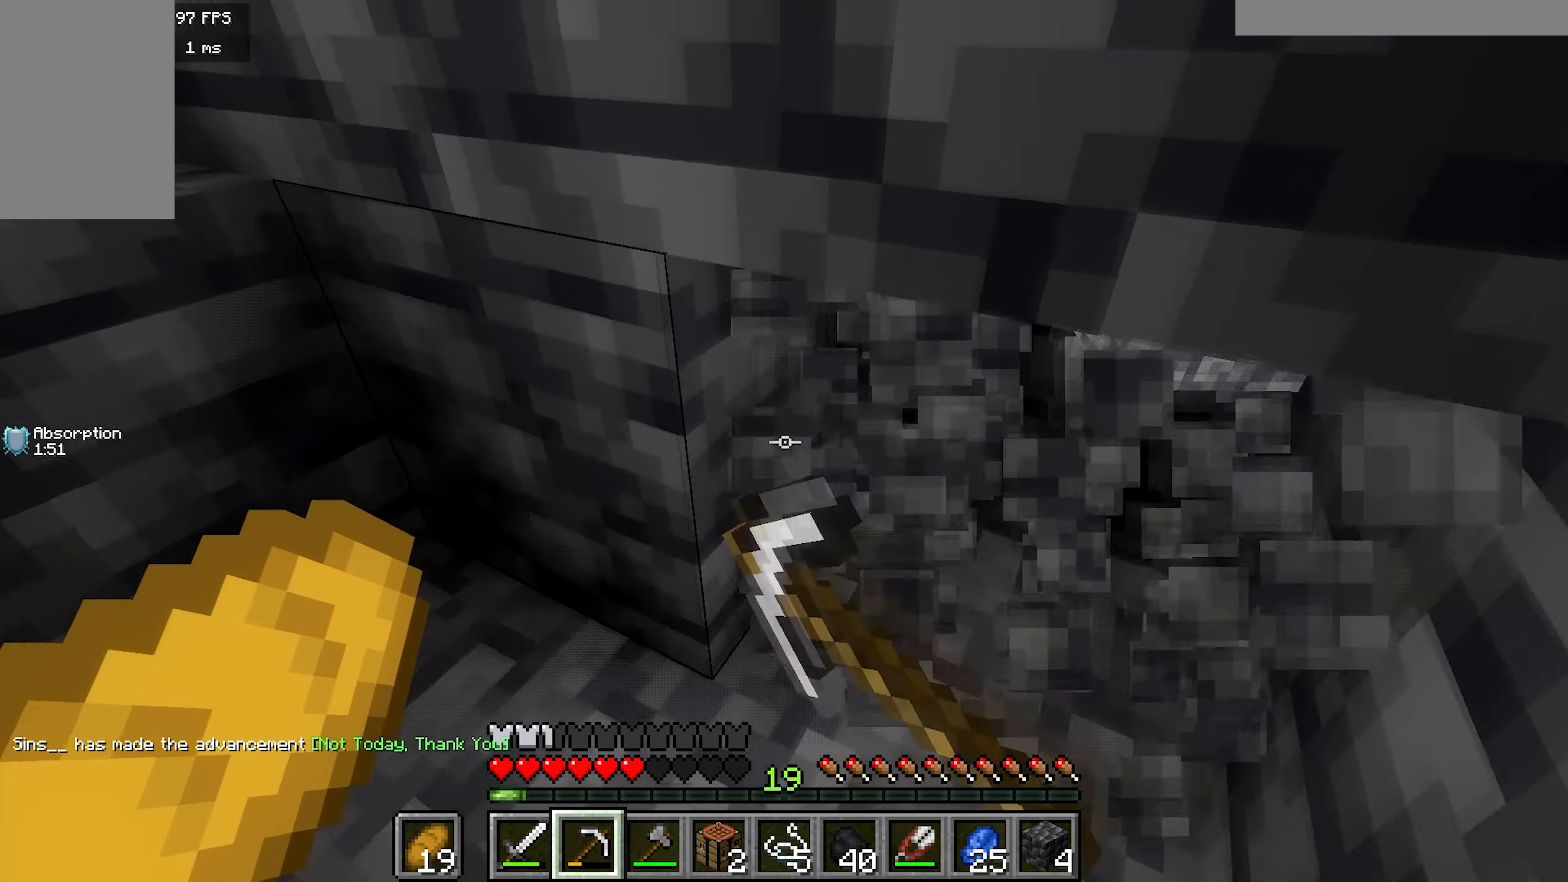
{"keys": [], "mouse": ["left"], "events": [[34, "d", "up"], [117, "s", "down"], [367, "s", "up"]]}
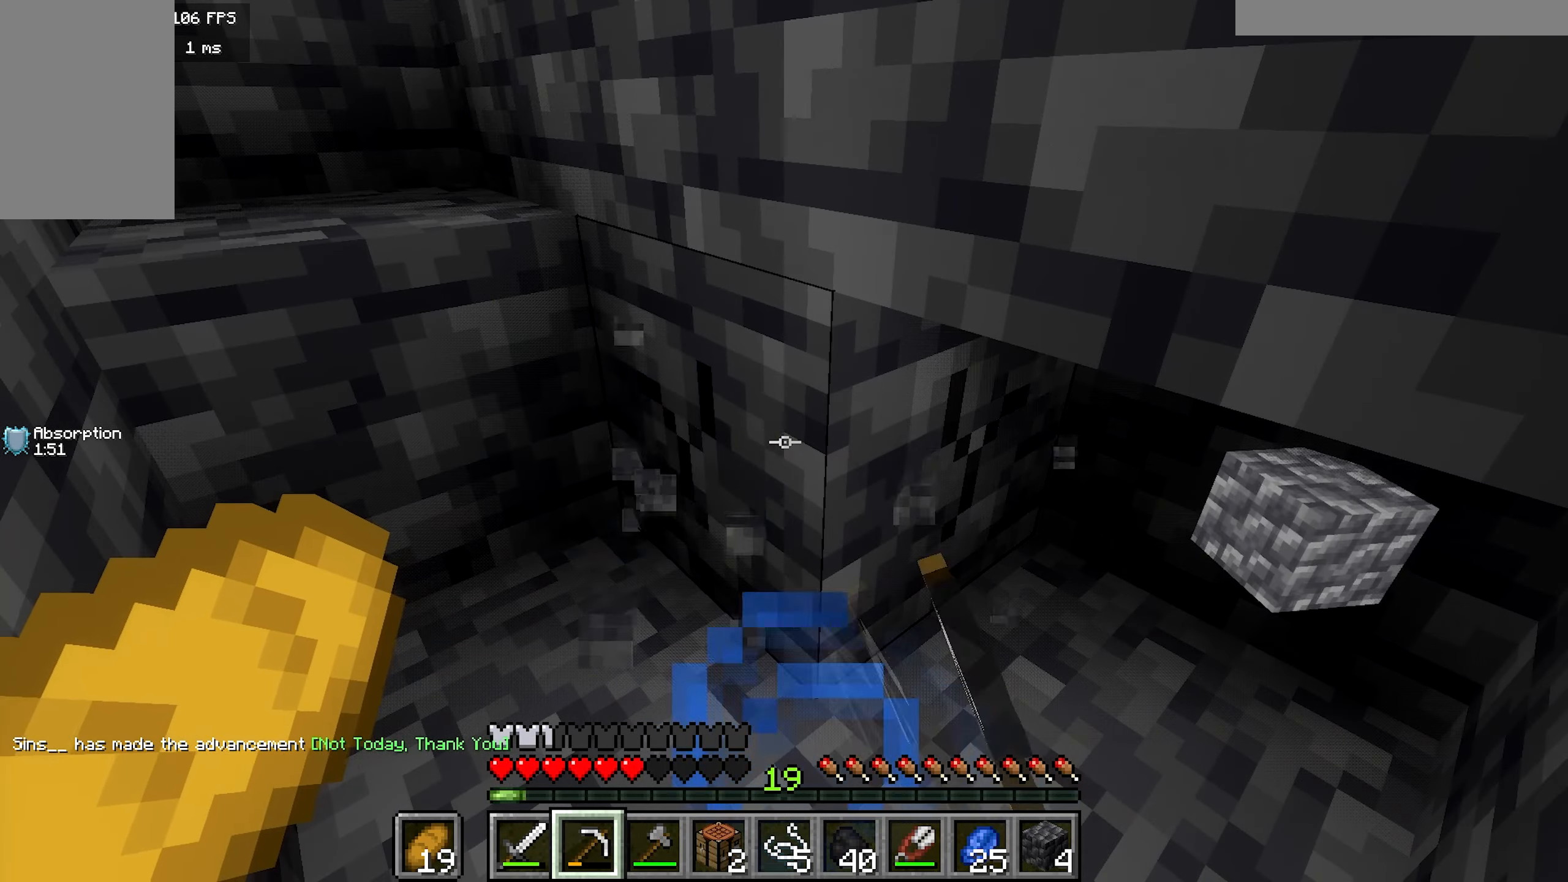
{"keys": [], "mouse": ["left"], "events": []}